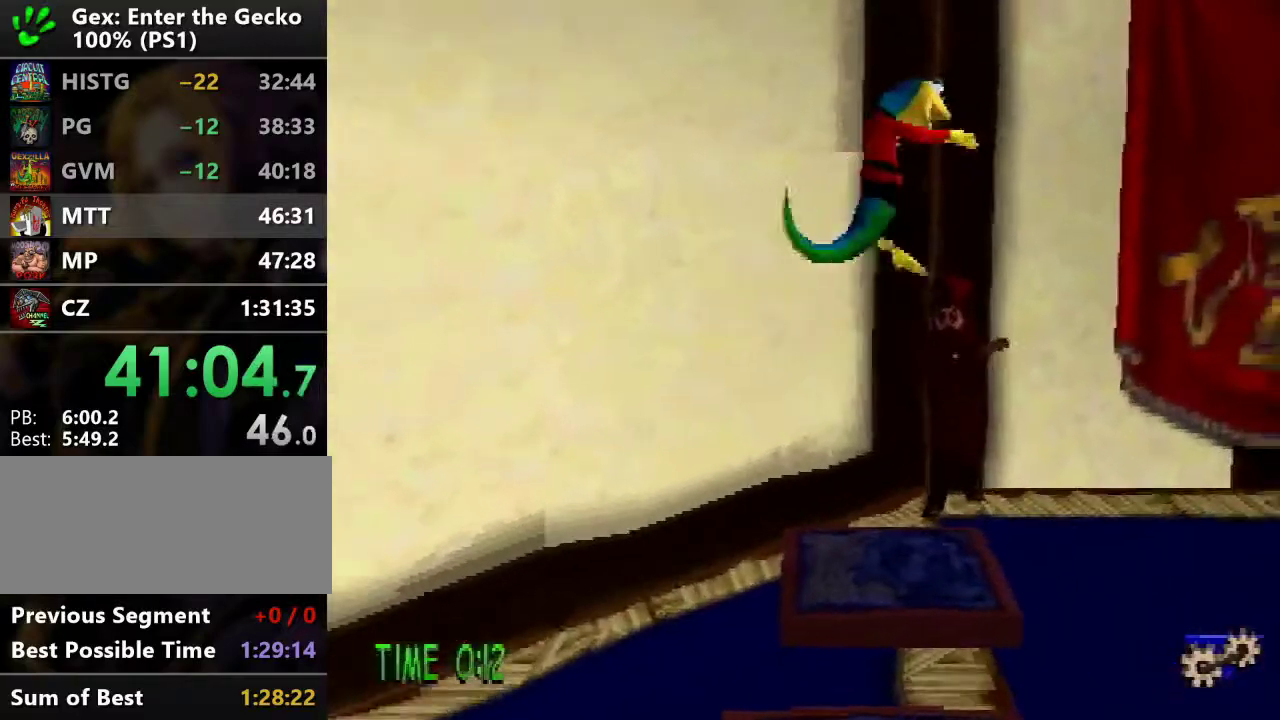
Gameplay with a controller (PlayStation layout); each line is a JSON object with the inputs held at the frame after it. "events" lists button and stick changes between this image and that frame as [ms after this image, input, new state], when the widget could be followed in between. Not read: L3 R3.
{"buttons": [], "events": [[83, "DPAD_RIGHT", "up"], [83, "SQUARE", "down"], [234, "SQUARE", "up"], [300, "DPAD_UP", "up"]]}
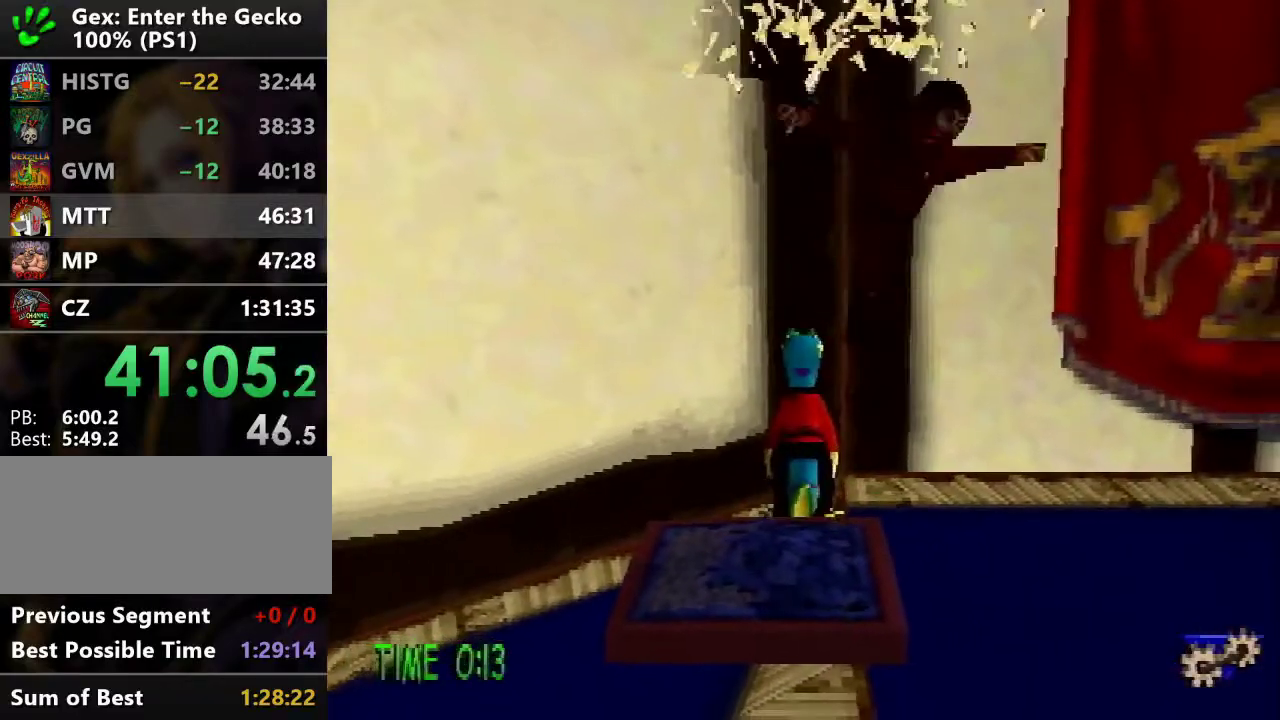
{"buttons": [], "events": []}
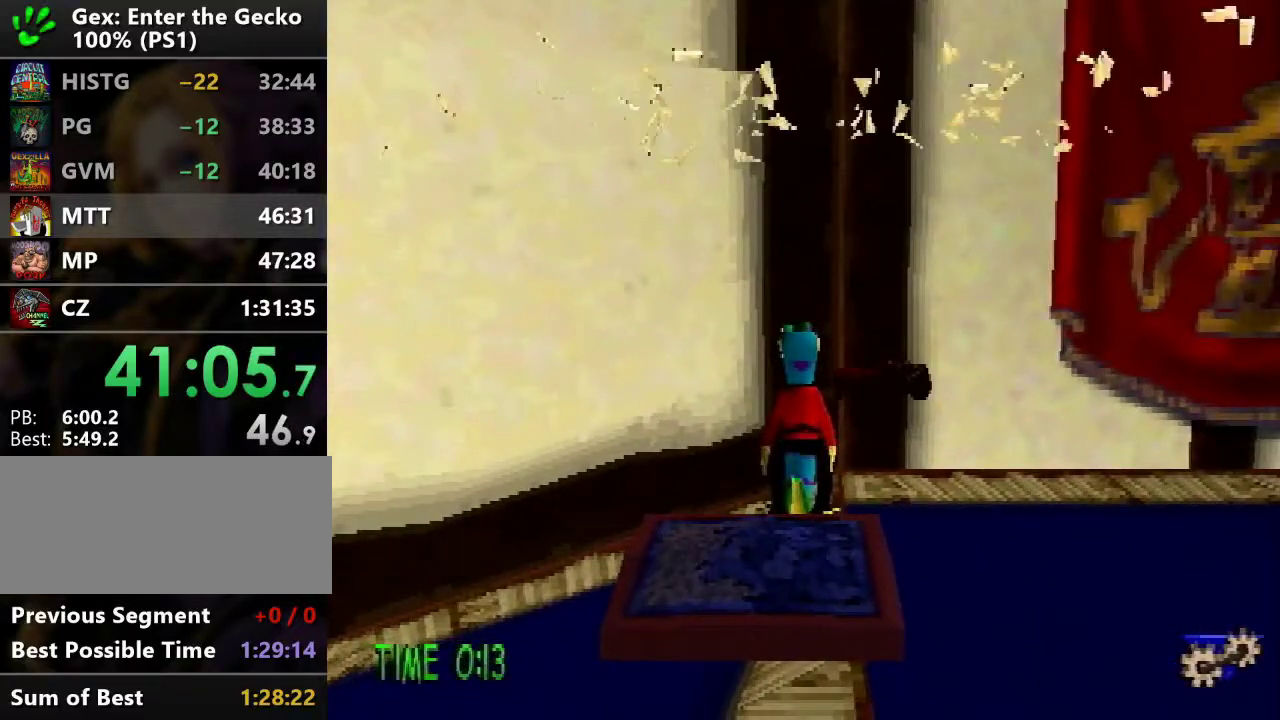
{"buttons": ["CROSS", "DPAD_UP"], "events": [[434, "DPAD_UP", "down"], [450, "CROSS", "down"]]}
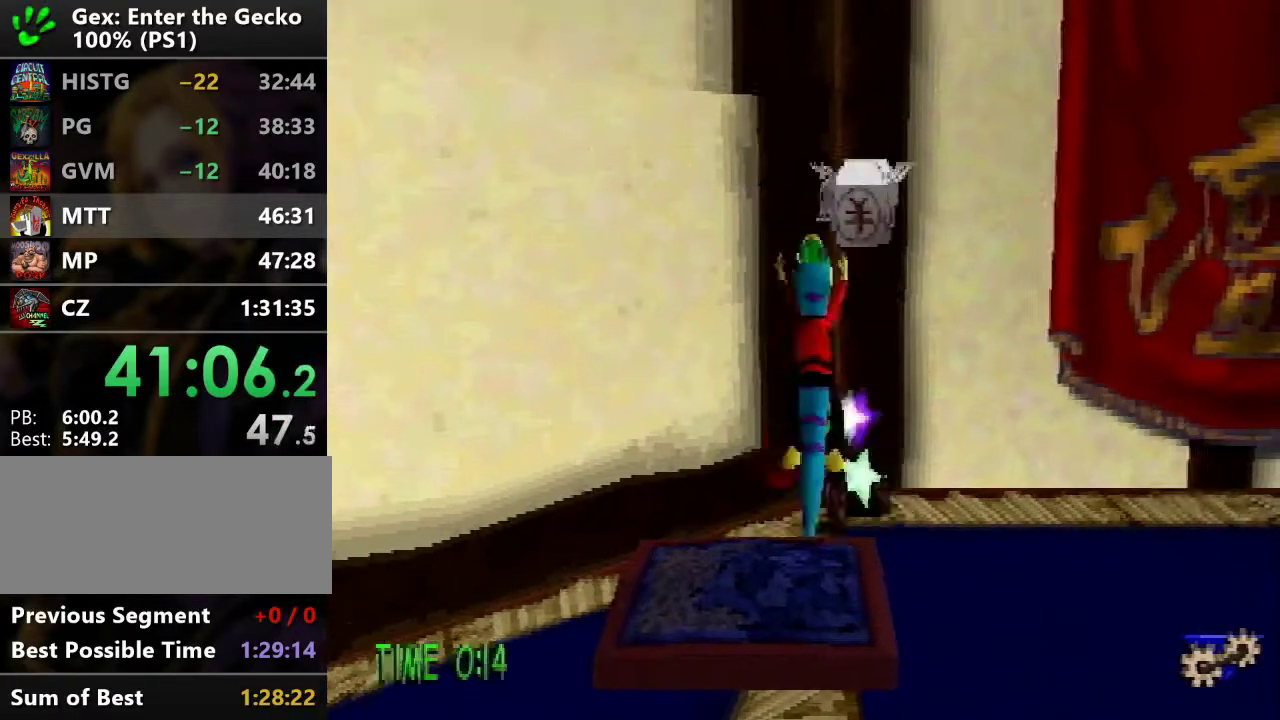
{"buttons": ["DPAD_DOWN", "DPAD_RIGHT"], "events": [[33, "SQUARE", "down"], [66, "DPAD_RIGHT", "down"], [166, "DPAD_UP", "up"], [250, "DPAD_DOWN", "down"], [317, "CROSS", "up"], [317, "SQUARE", "up"]]}
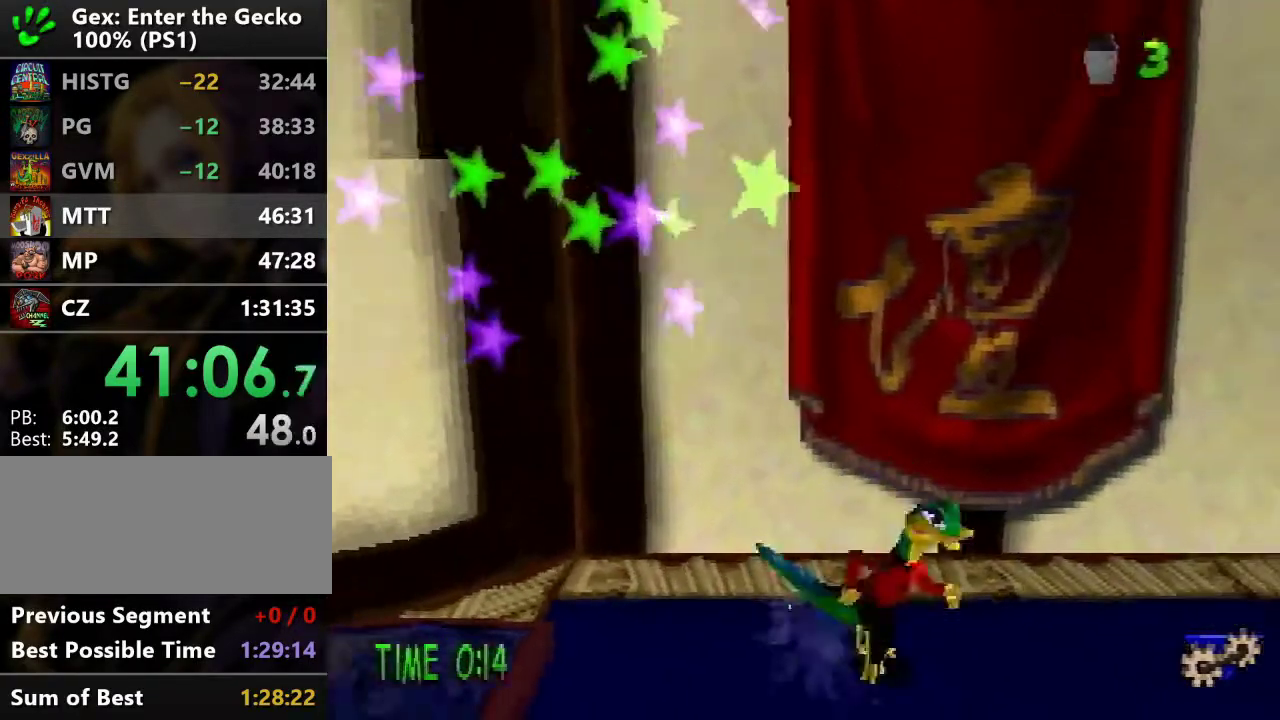
{"buttons": ["DPAD_RIGHT"], "events": [[33, "DPAD_DOWN", "up"], [33, "L1", "down"], [100, "L1", "up"]]}
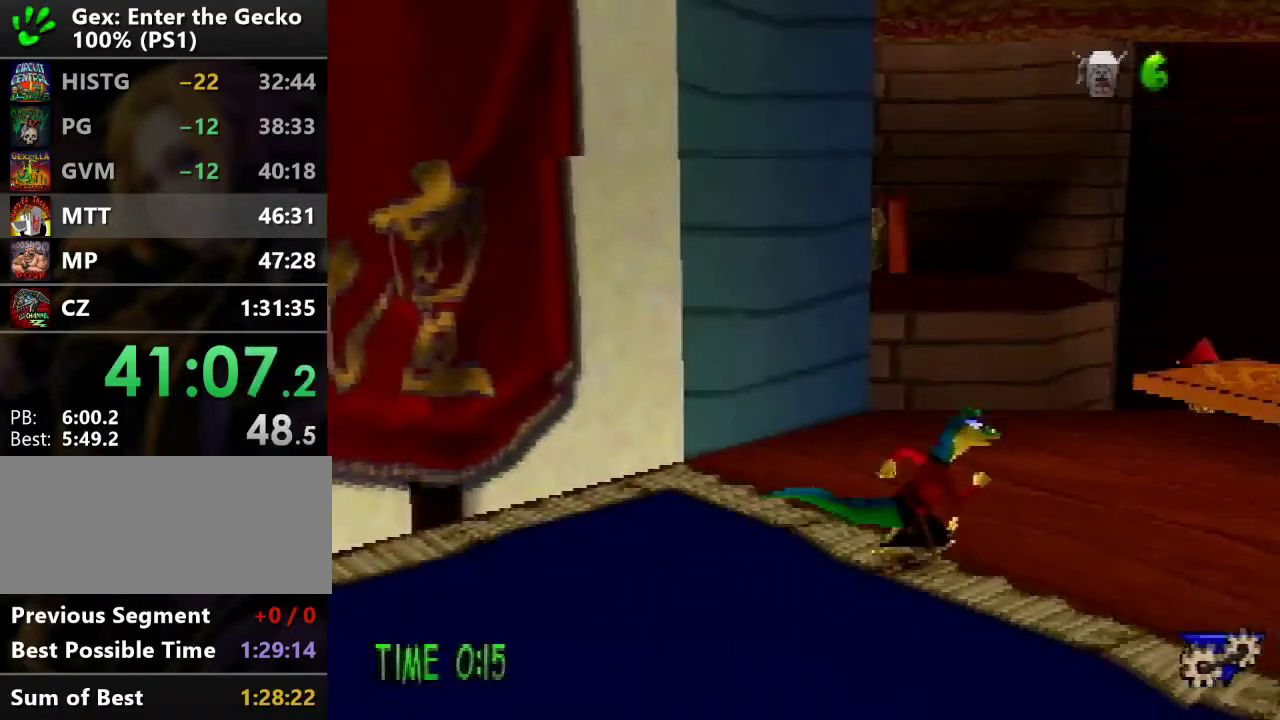
{"buttons": ["DPAD_UP"], "events": [[50, "DPAD_UP", "down"], [166, "DPAD_RIGHT", "up"]]}
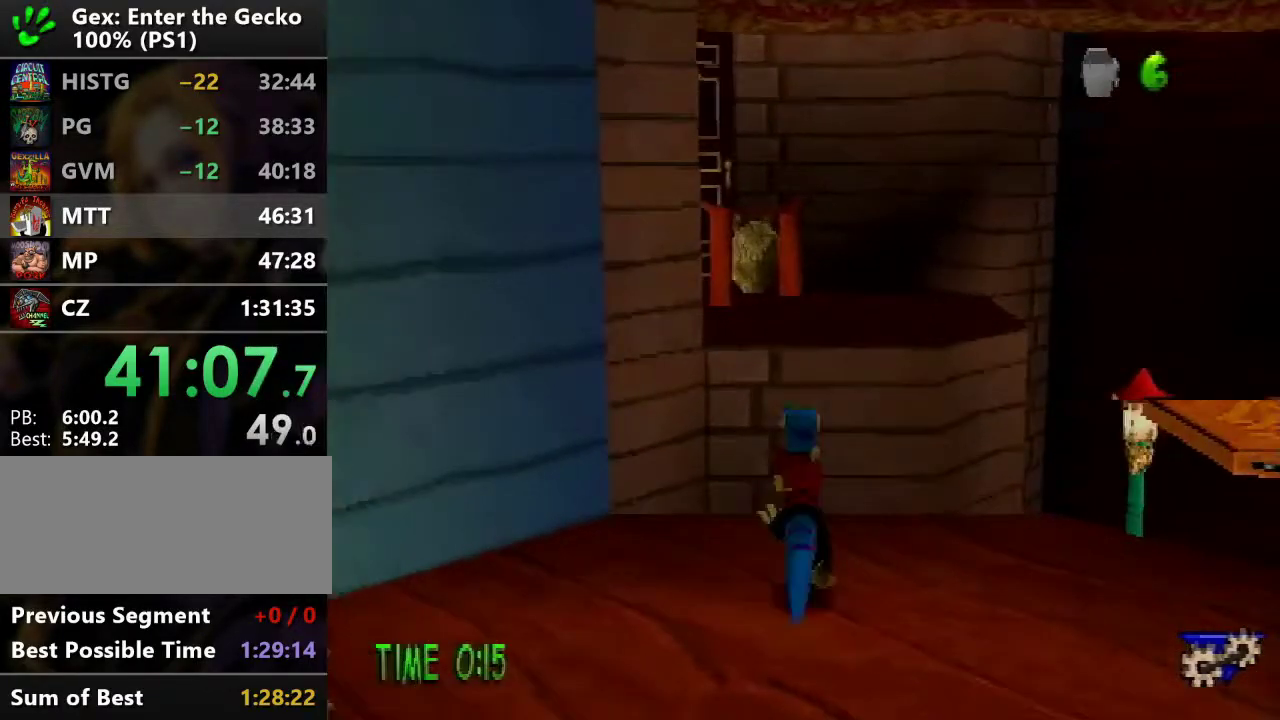
{"buttons": ["CROSS", "R2", "DPAD_UP"], "events": [[67, "R2", "down"], [100, "CROSS", "down"]]}
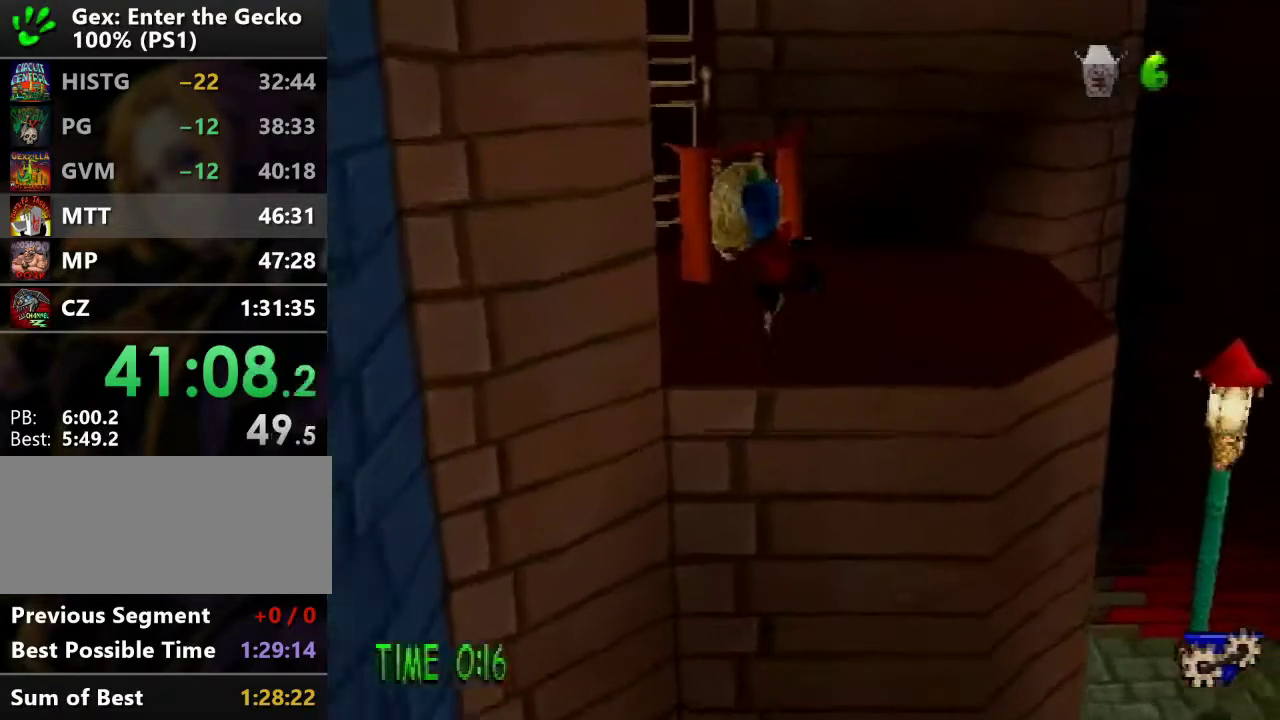
{"buttons": ["DPAD_UP"], "events": [[33, "CROSS", "up"], [33, "R2", "up"], [383, "R1", "down"], [450, "R1", "up"]]}
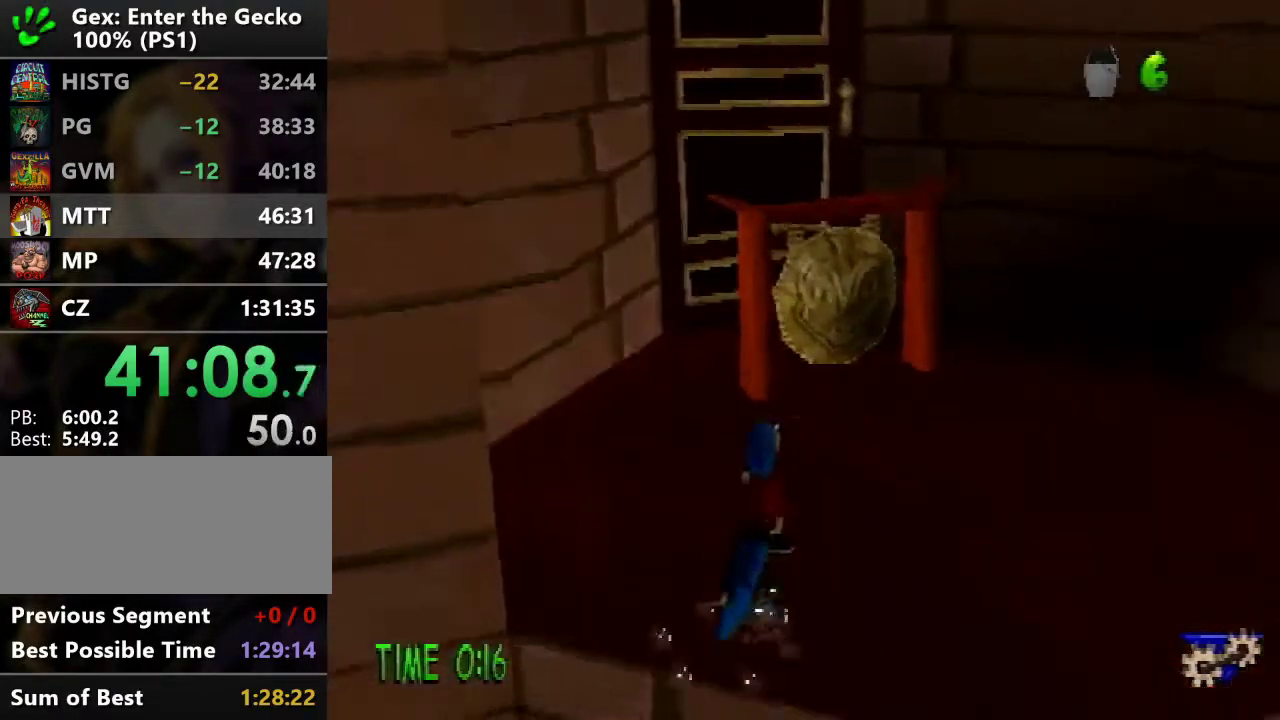
{"buttons": ["SQUARE", "DPAD_UP", "DPAD_RIGHT"], "events": [[484, "DPAD_RIGHT", "down"], [484, "SQUARE", "down"]]}
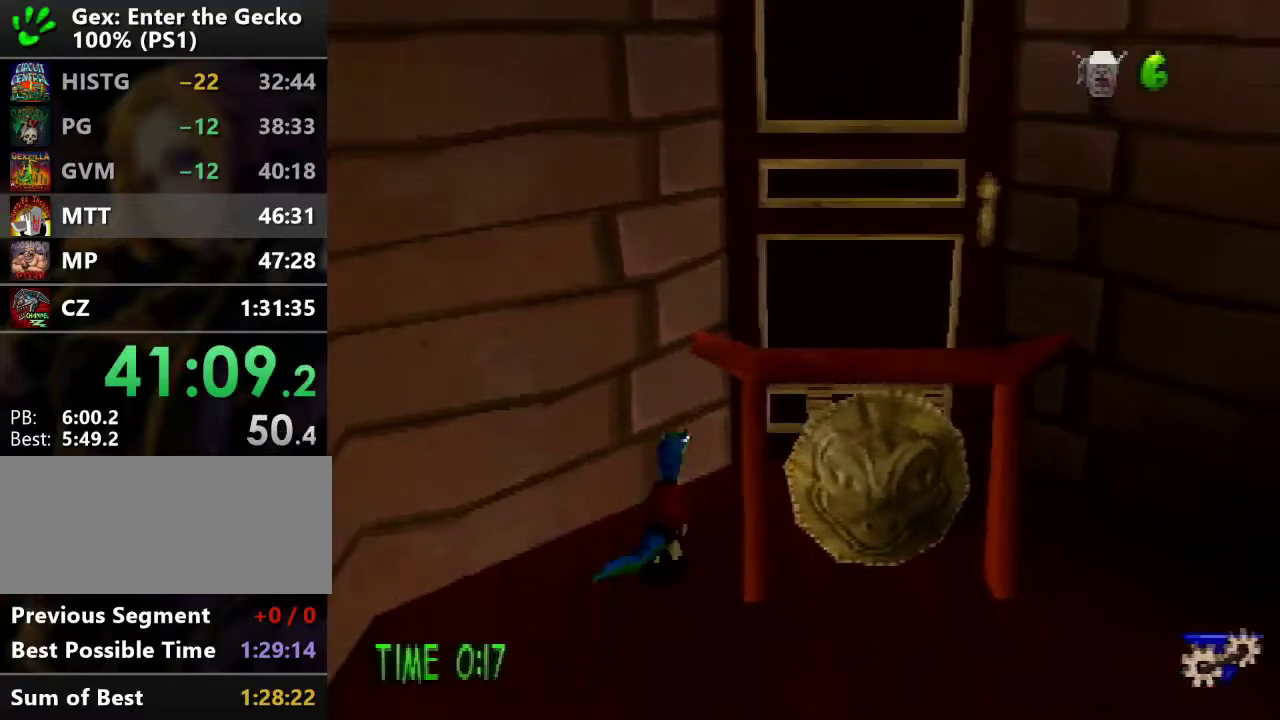
{"buttons": ["DPAD_UP"], "events": [[333, "DPAD_RIGHT", "up"], [400, "SQUARE", "up"]]}
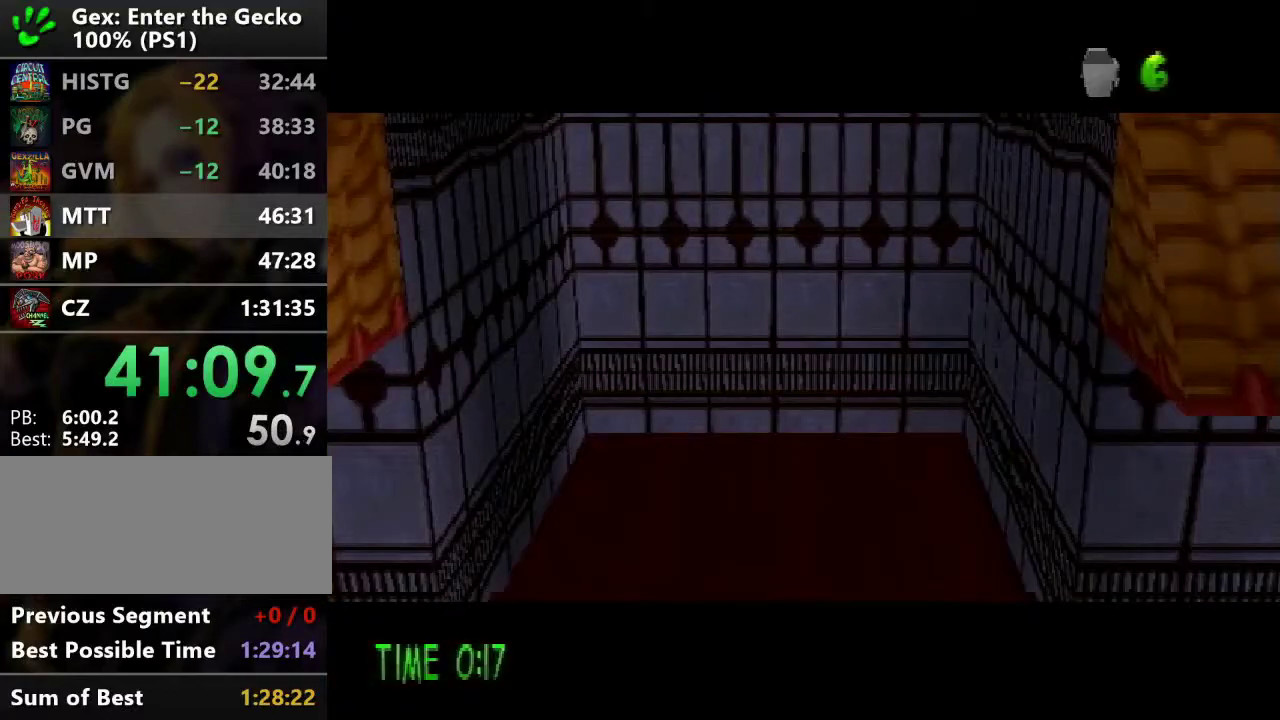
{"buttons": ["DPAD_UP"], "events": [[300, "DPAD_UP", "up"], [484, "DPAD_UP", "down"]]}
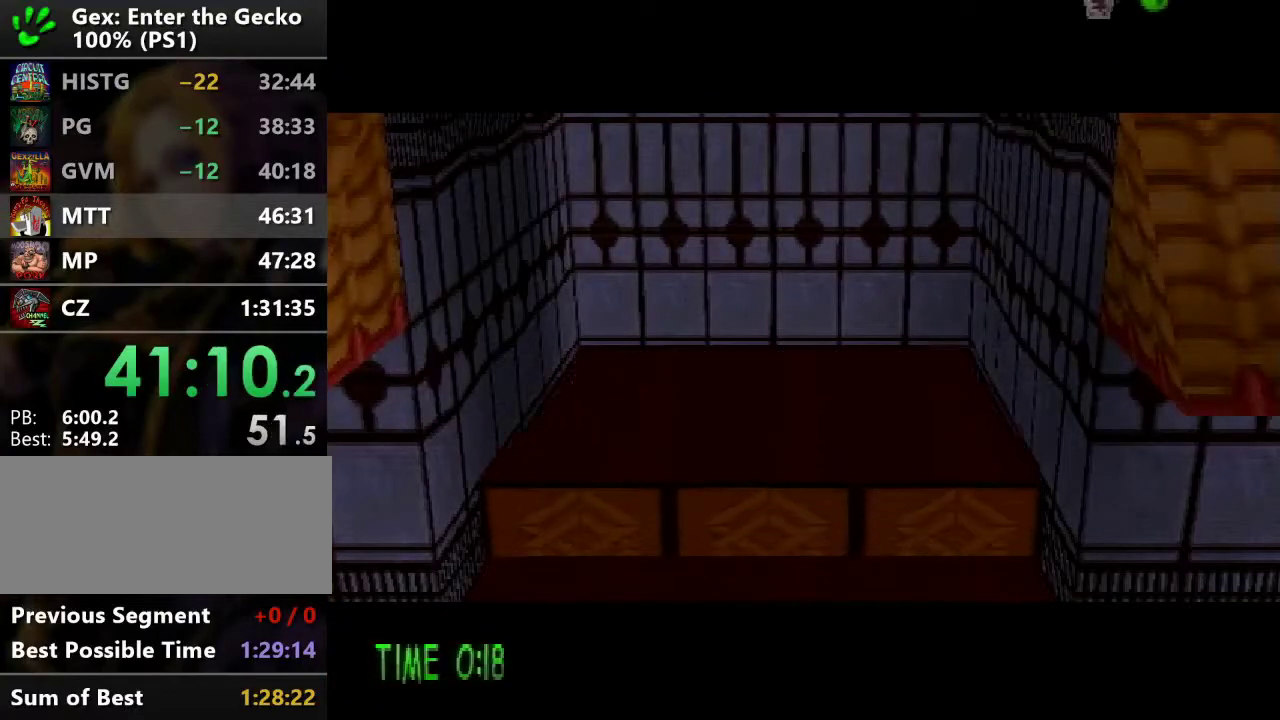
{"buttons": ["DPAD_UP"], "events": []}
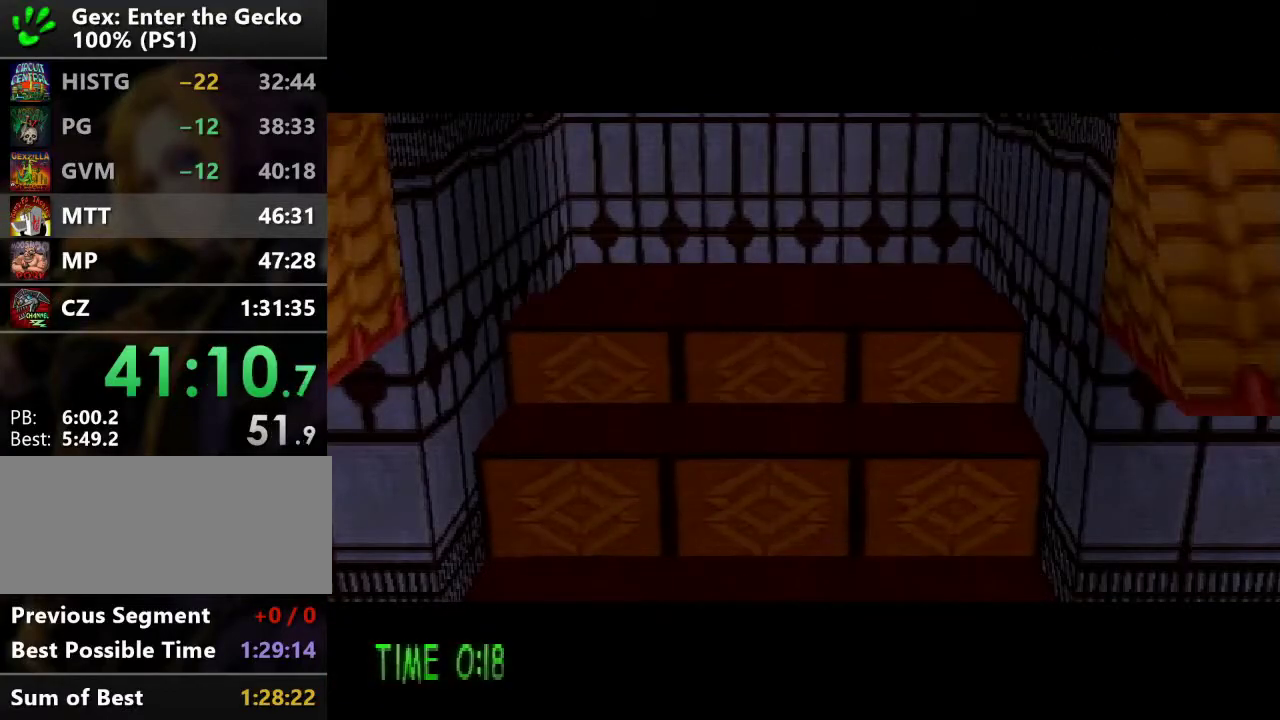
{"buttons": ["SQUARE", "DPAD_UP"], "events": [[167, "SQUARE", "down"]]}
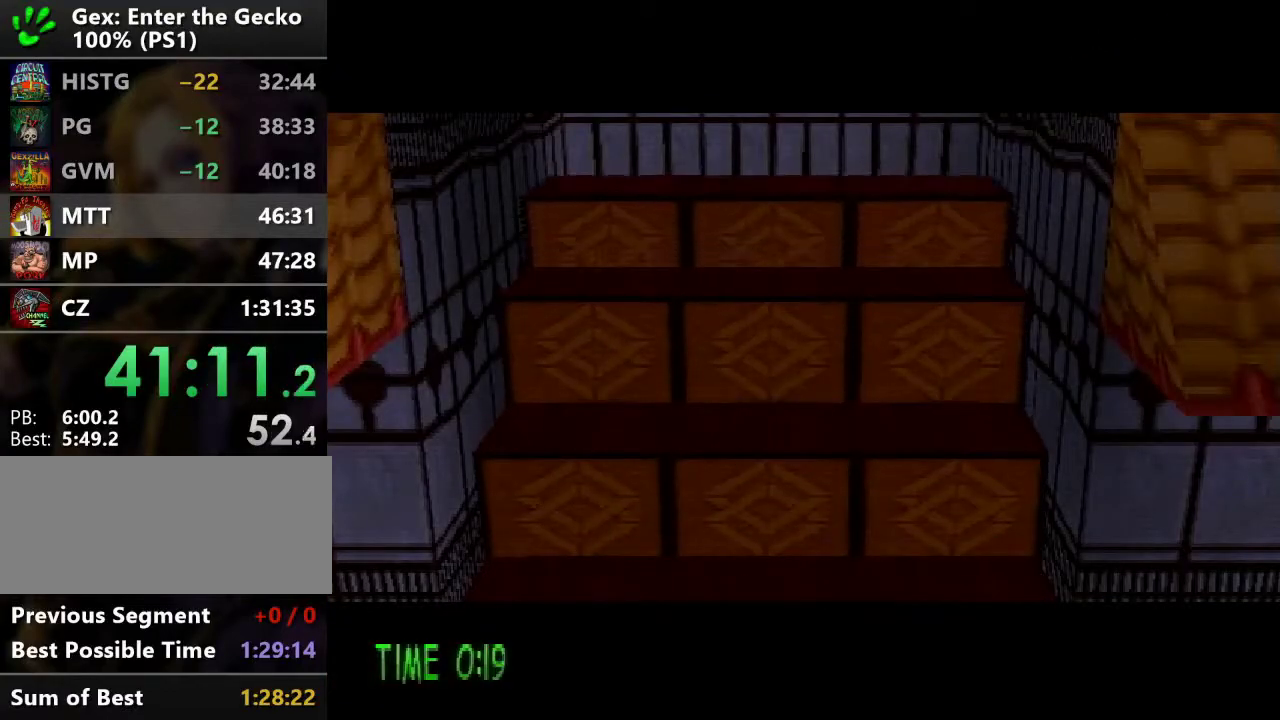
{"buttons": ["SQUARE", "DPAD_UP"], "events": []}
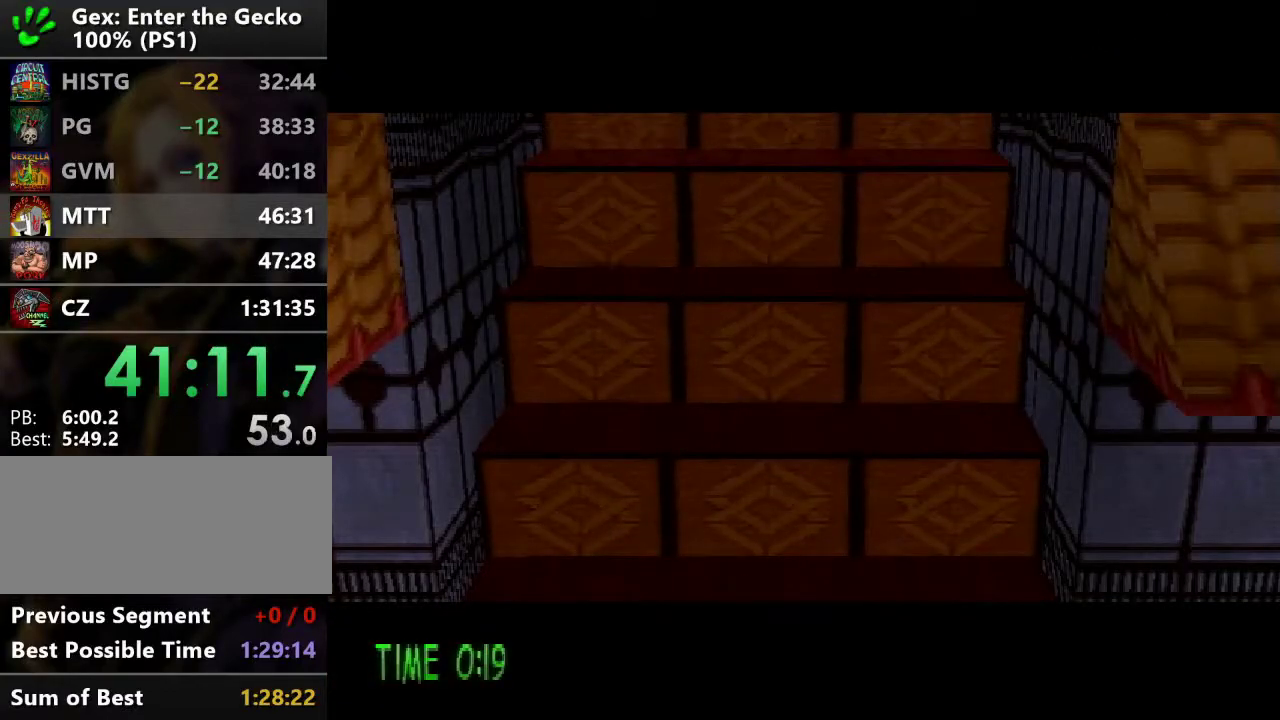
{"buttons": ["SQUARE", "DPAD_UP"], "events": []}
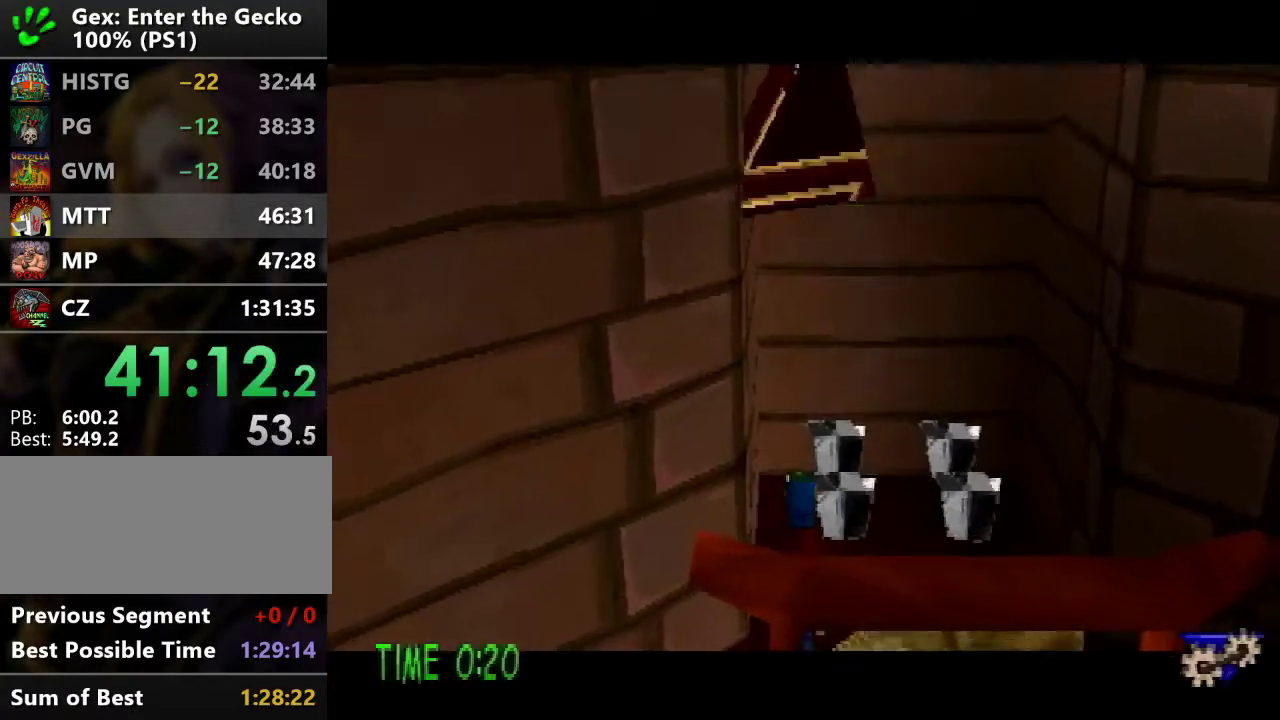
{"buttons": ["DPAD_DOWN", "DPAD_RIGHT"], "events": [[133, "SQUARE", "up"], [250, "SQUARE", "down"], [283, "DPAD_RIGHT", "down"], [317, "DPAD_UP", "up"], [383, "SQUARE", "up"], [400, "DPAD_DOWN", "down"]]}
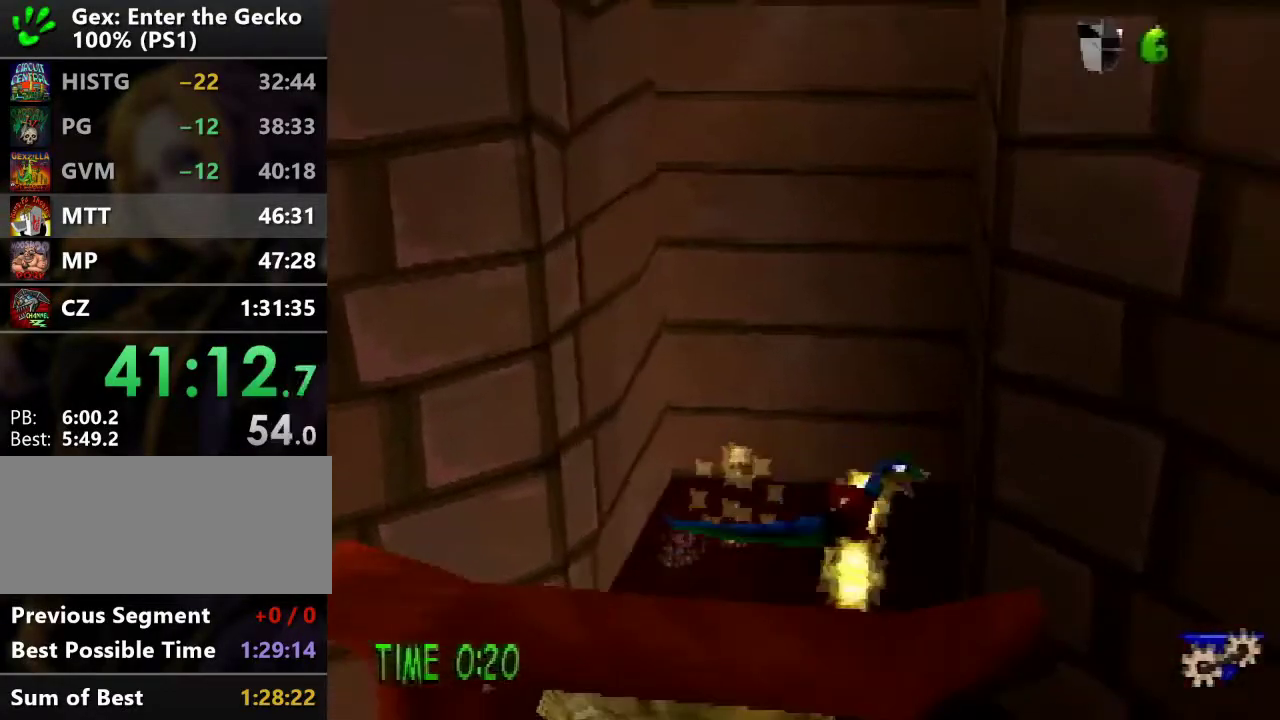
{"buttons": ["CROSS", "DPAD_DOWN"], "events": [[33, "DPAD_RIGHT", "up"], [334, "CROSS", "down"]]}
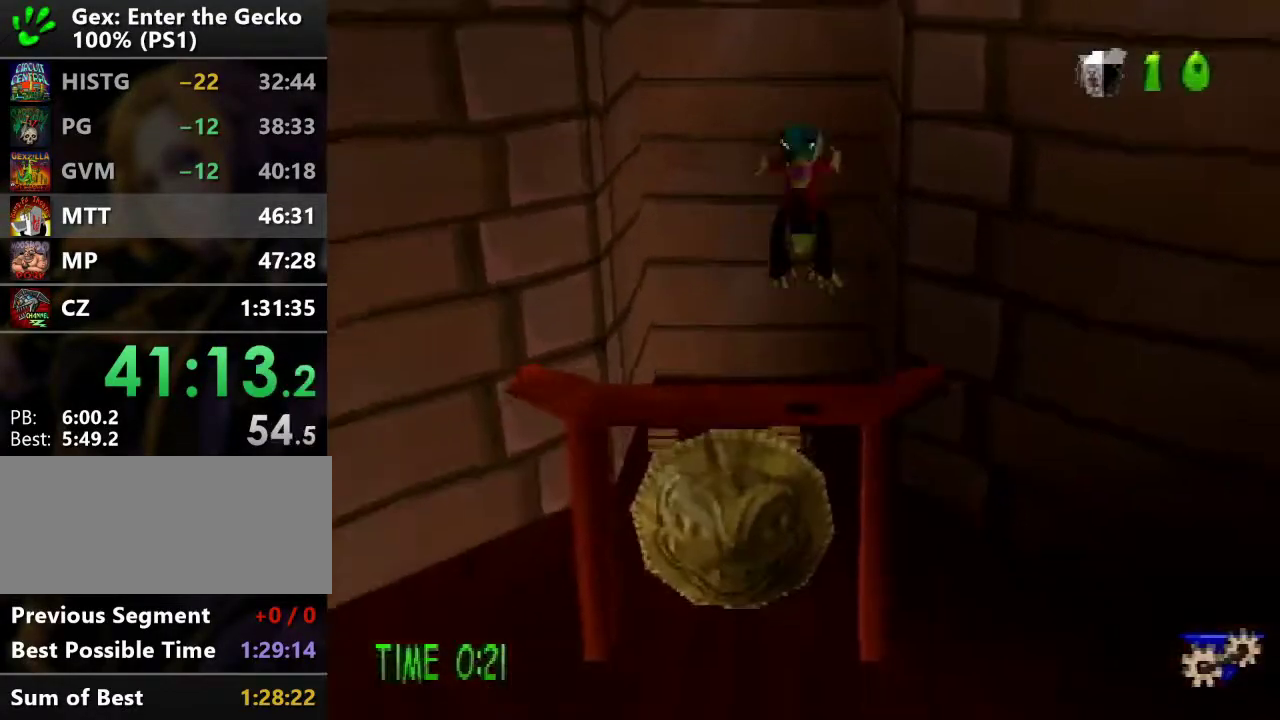
{"buttons": ["DPAD_DOWN", "DPAD_RIGHT"], "events": [[183, "CROSS", "up"], [483, "DPAD_RIGHT", "down"]]}
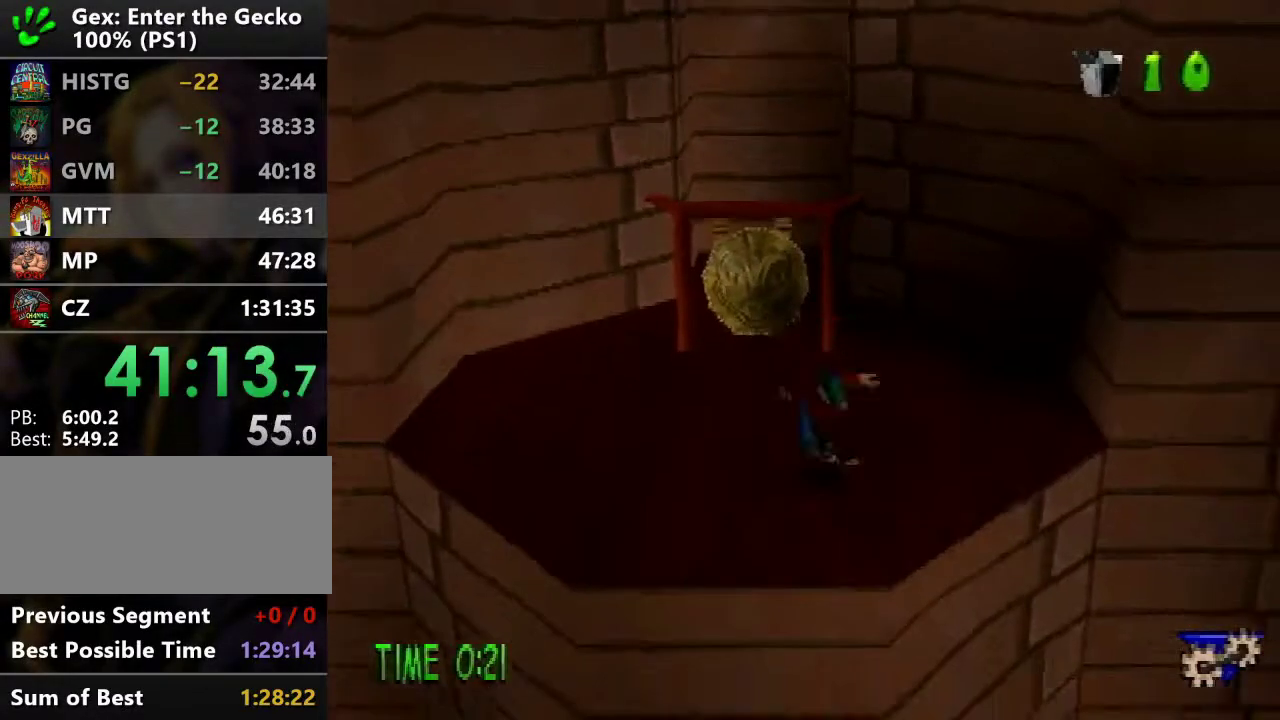
{"buttons": ["CROSS", "R2", "DPAD_DOWN", "DPAD_RIGHT"], "events": [[267, "R2", "down"], [284, "CROSS", "down"]]}
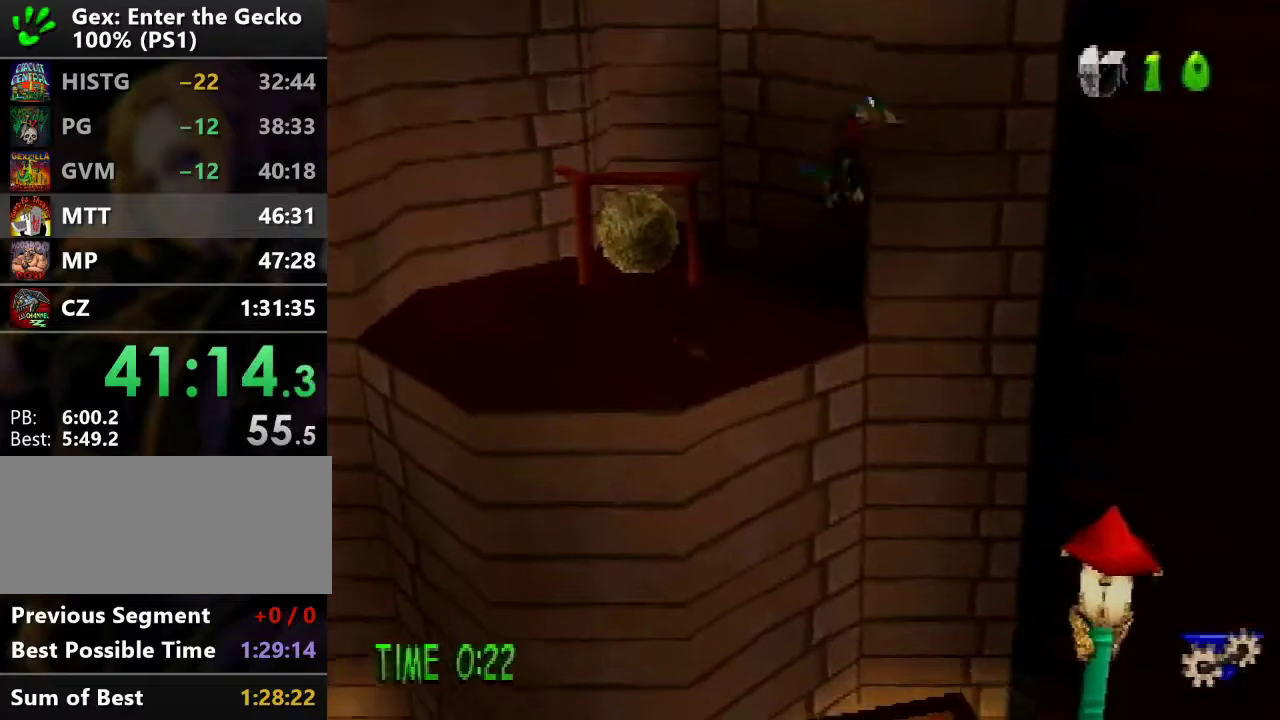
{"buttons": ["CROSS", "R2", "DPAD_DOWN"], "events": [[450, "DPAD_RIGHT", "up"]]}
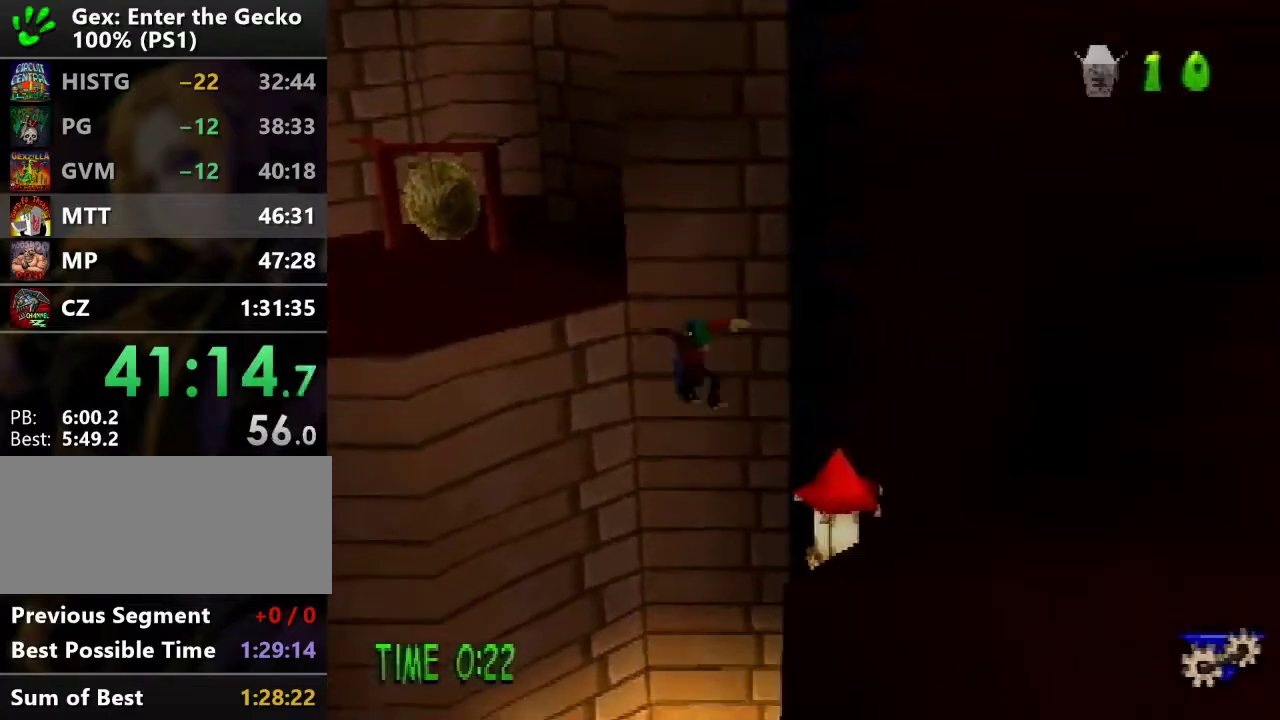
{"buttons": ["DPAD_DOWN", "DPAD_RIGHT"], "events": [[167, "CROSS", "up"], [217, "CROSS", "down"], [250, "R2", "up"], [467, "CROSS", "up"], [467, "DPAD_RIGHT", "down"]]}
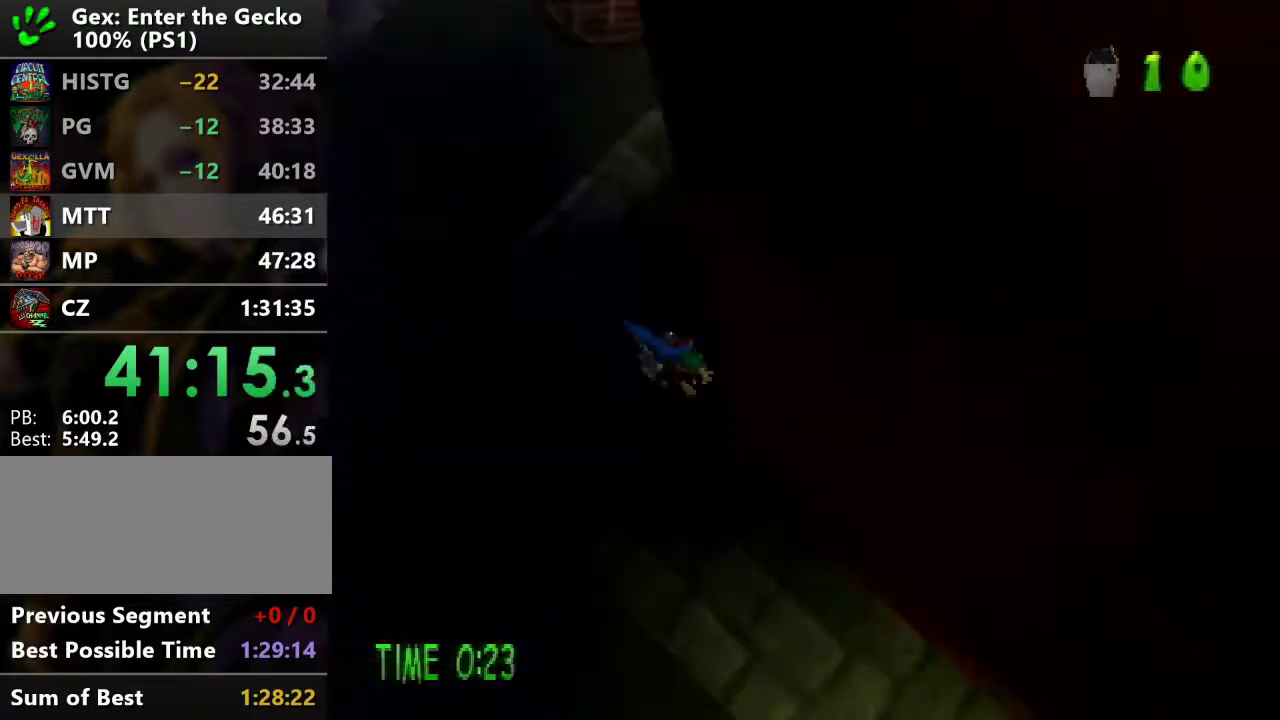
{"buttons": ["DPAD_UP", "DPAD_RIGHT"], "events": [[166, "L1", "down"], [233, "L1", "up"], [417, "DPAD_DOWN", "up"], [483, "DPAD_UP", "down"]]}
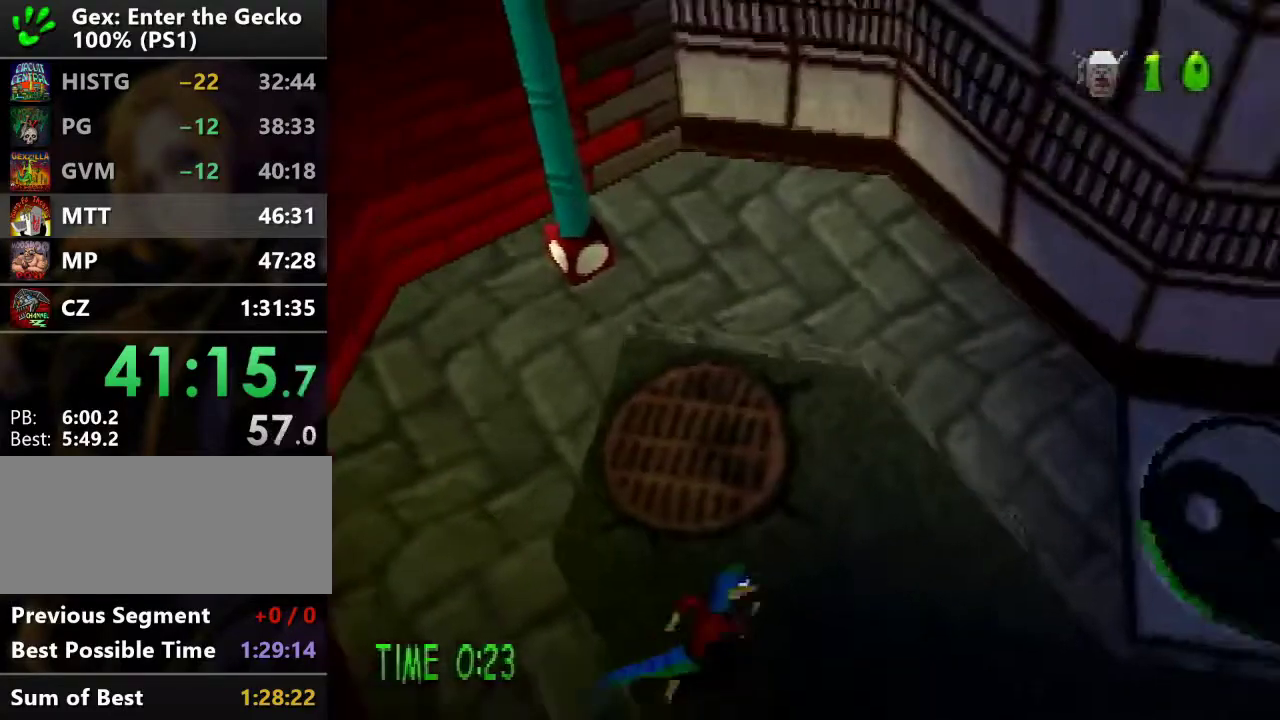
{"buttons": ["DPAD_RIGHT"], "events": [[150, "DPAD_RIGHT", "up"], [350, "DPAD_RIGHT", "down"], [417, "DPAD_UP", "up"]]}
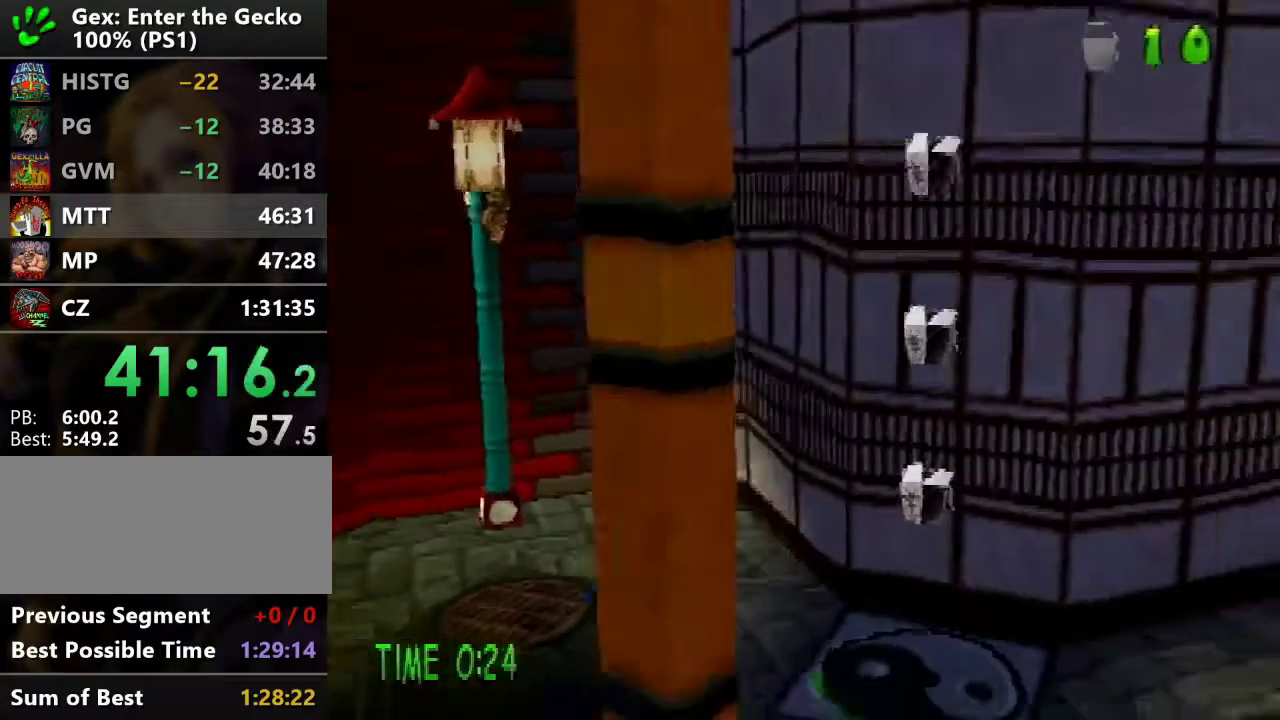
{"buttons": [], "events": [[250, "DPAD_DOWN", "down"], [333, "DPAD_DOWN", "up"], [350, "DPAD_RIGHT", "up"]]}
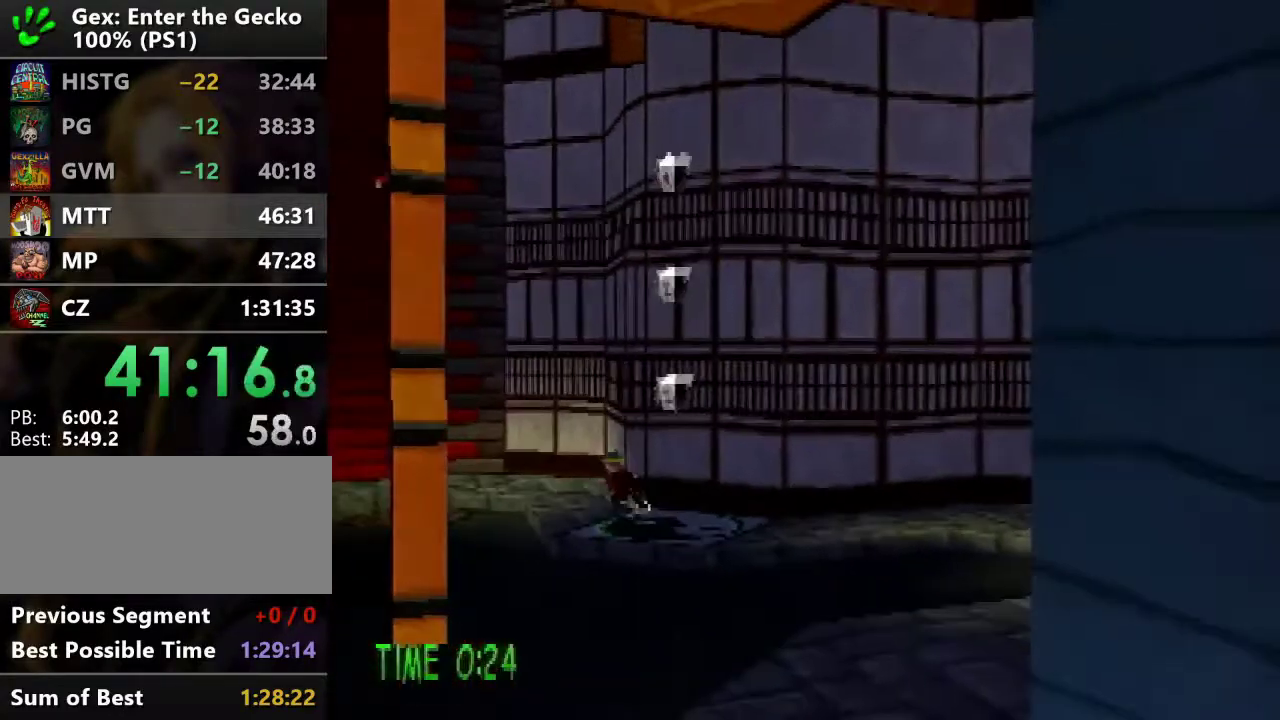
{"buttons": ["CROSS"], "events": [[50, "DPAD_DOWN", "down"], [83, "DPAD_RIGHT", "down"], [317, "DPAD_DOWN", "up"], [334, "DPAD_RIGHT", "up"], [484, "CROSS", "down"]]}
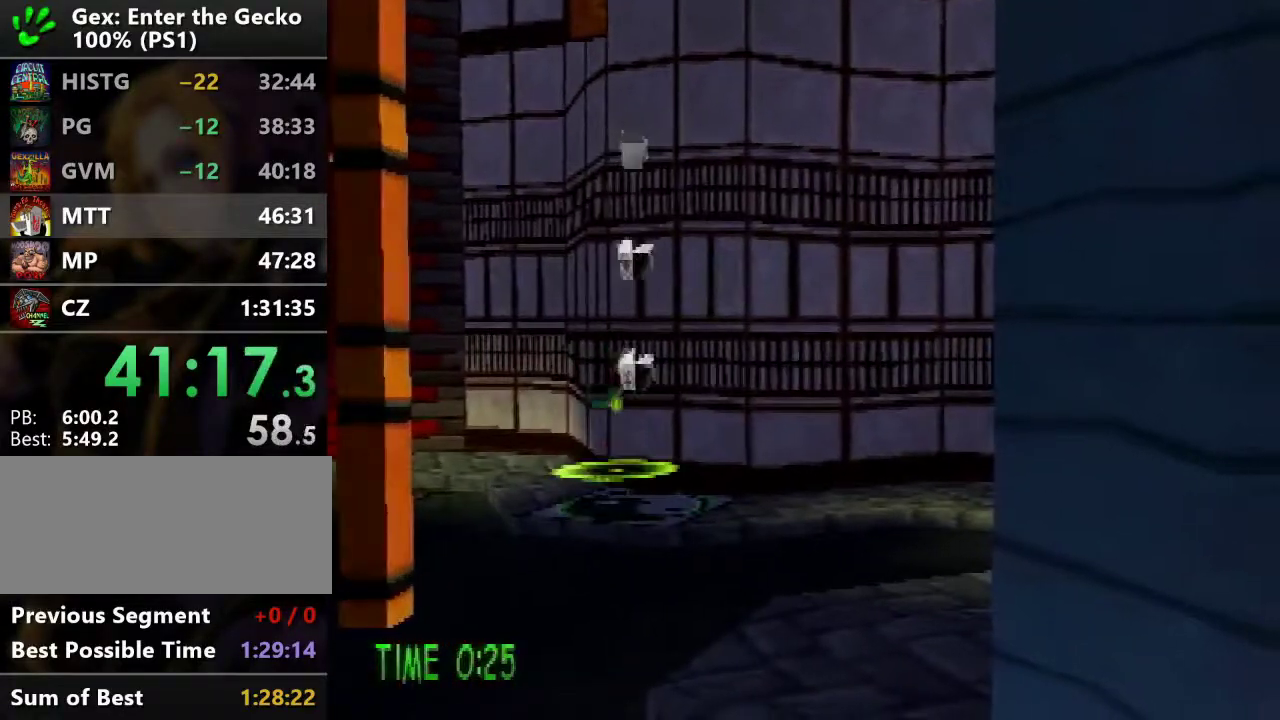
{"buttons": ["DPAD_DOWN"], "events": [[417, "DPAD_DOWN", "down"], [417, "DPAD_RIGHT", "down"], [433, "CROSS", "up"], [483, "DPAD_RIGHT", "up"]]}
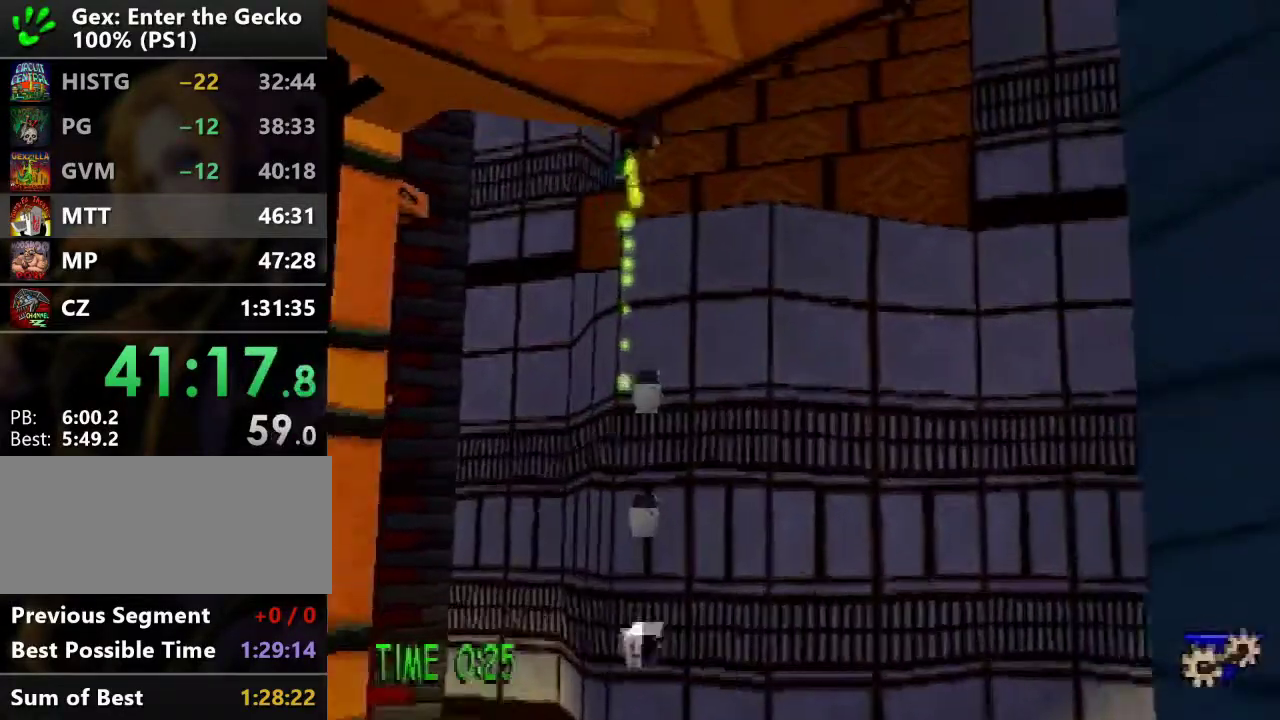
{"buttons": [], "events": [[17, "DPAD_DOWN", "up"], [317, "DPAD_DOWN", "down"], [384, "DPAD_DOWN", "up"]]}
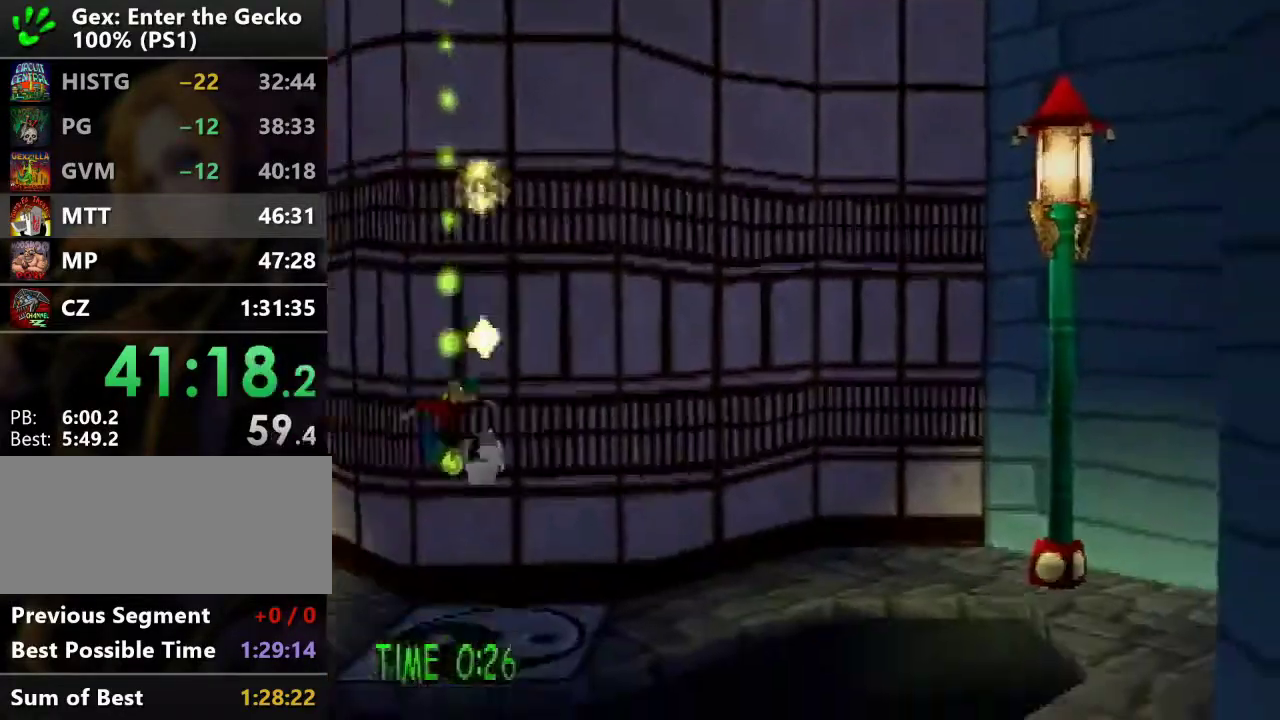
{"buttons": ["CROSS"], "events": [[283, "CROSS", "down"]]}
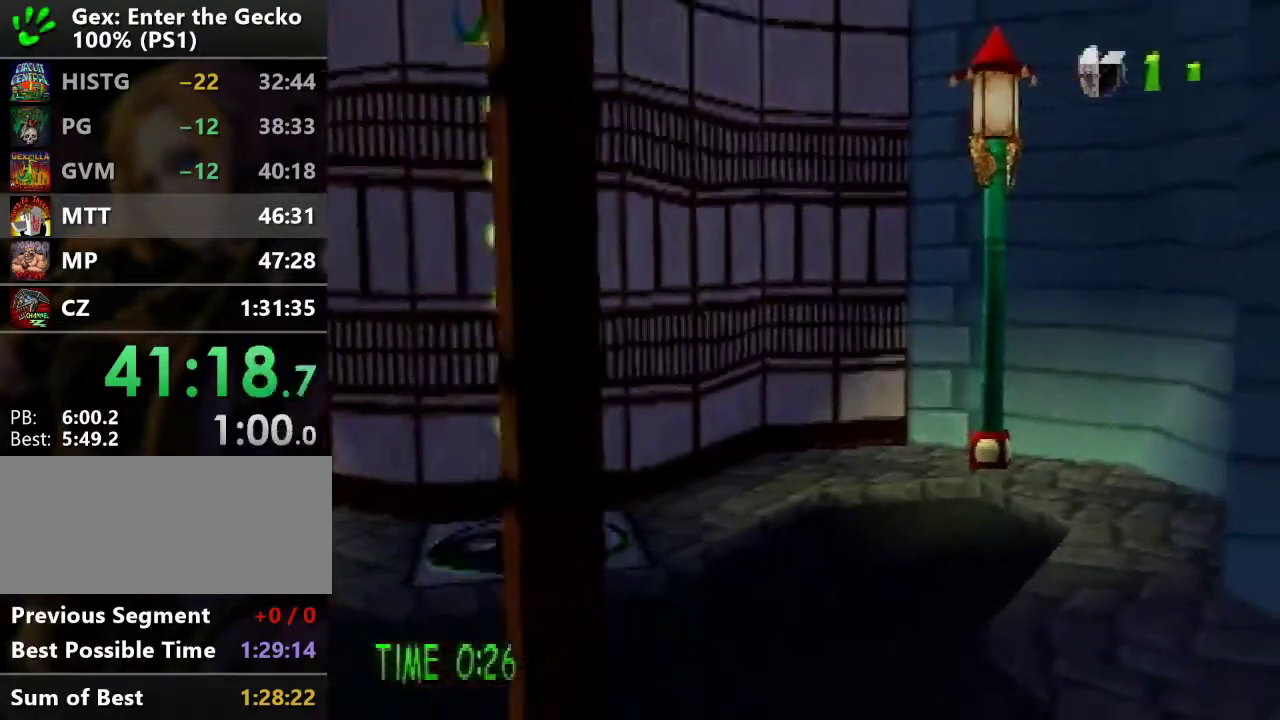
{"buttons": ["DPAD_UP", "DPAD_LEFT"], "events": [[100, "DPAD_UP", "down"], [334, "DPAD_LEFT", "down"], [468, "CROSS", "up"]]}
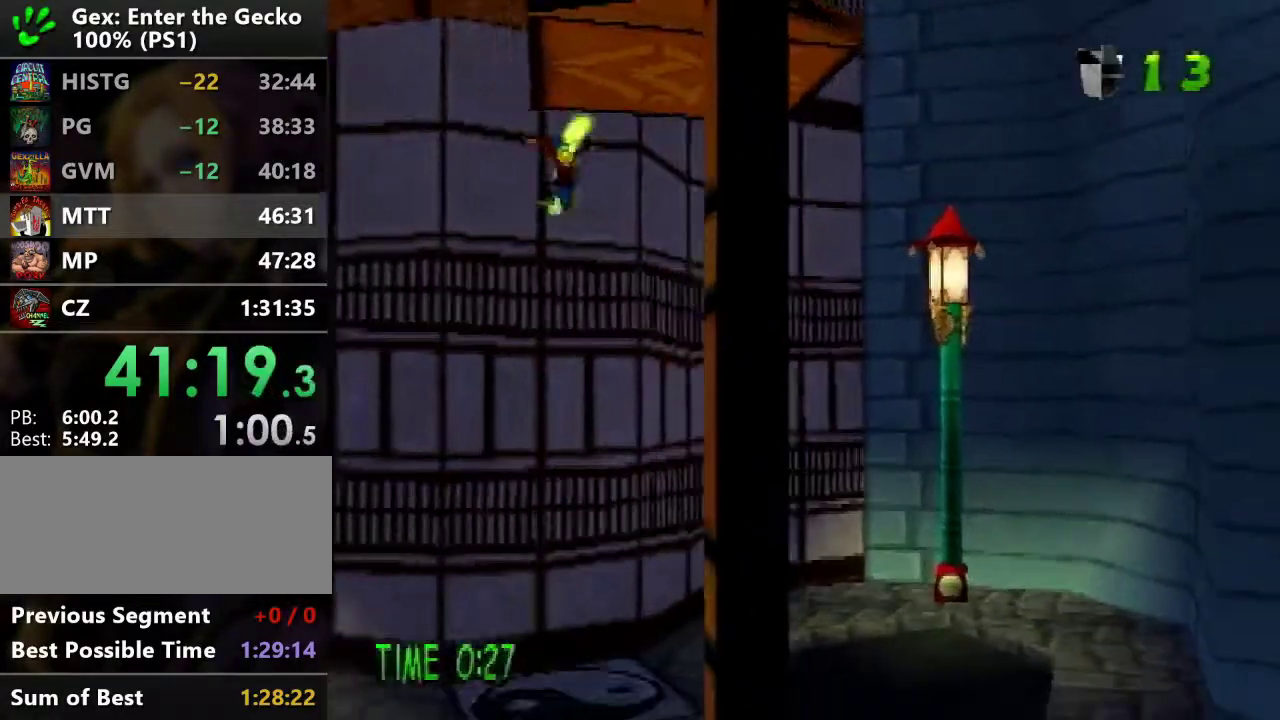
{"buttons": ["CROSS"], "events": [[367, "CROSS", "down"], [484, "DPAD_LEFT", "up"], [484, "DPAD_UP", "up"]]}
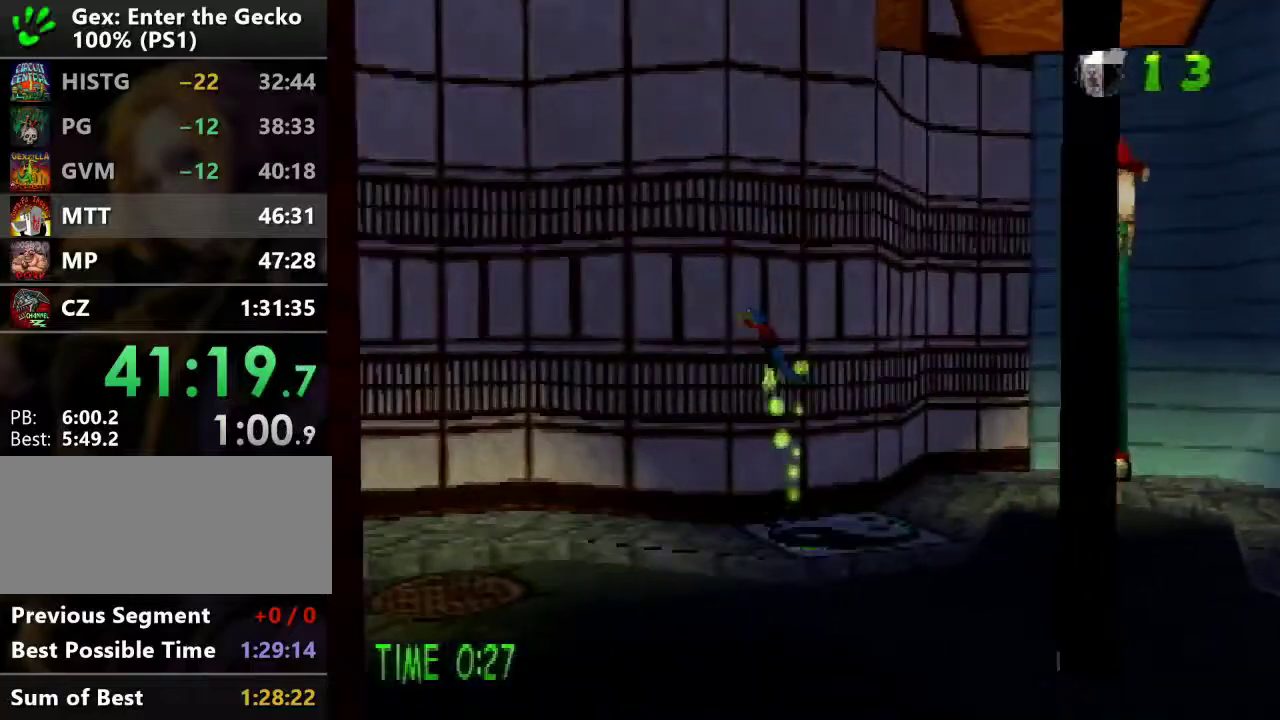
{"buttons": [], "events": [[334, "CROSS", "up"]]}